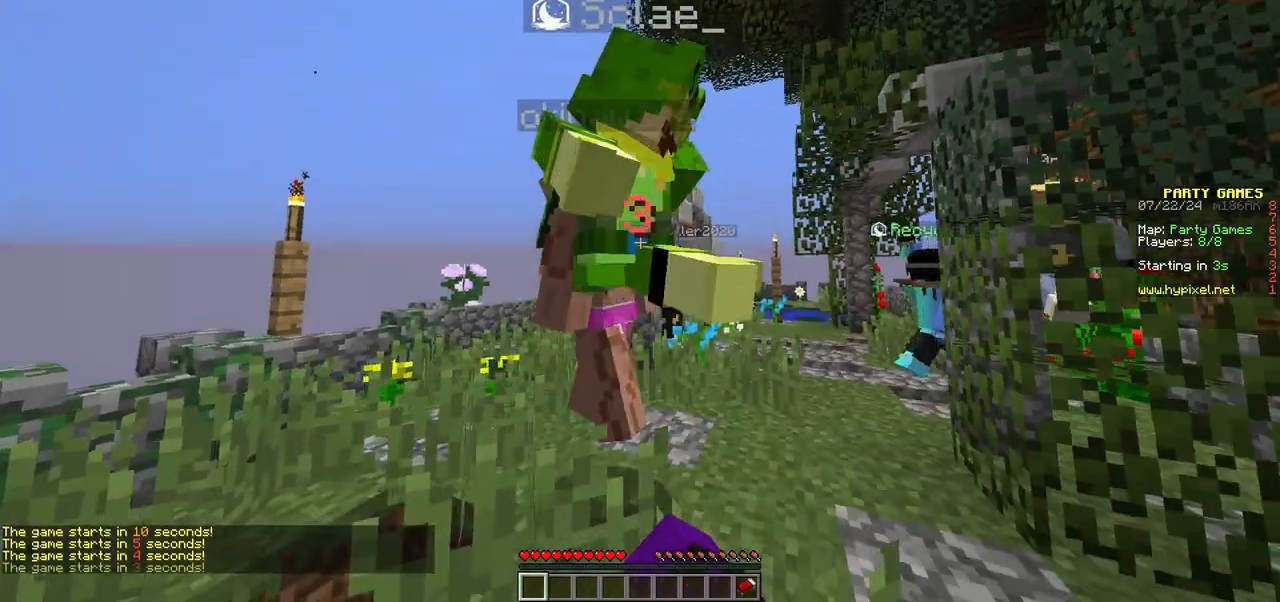
Gameplay with keyboard and mouse; each line is a JSON object with the keys and mouse buttons held at the frame after it. "events" lists presses ("down") and releases ("up") of "a", "d", "s", "w", "mouse_left" and "mouse_right" between this image and that frame as [ms after this image, input, new state], when the widget could be followed in between. "mouse_left", "mouse_right" = the "left", "right" buttons of the "mouse" list. No other keys are recorded. Fast repeated clicks can show as one long hold. Mouse movement is not recorded.
{"keys": ["a", "w"], "mouse": [], "events": [[200, "w", "down"]]}
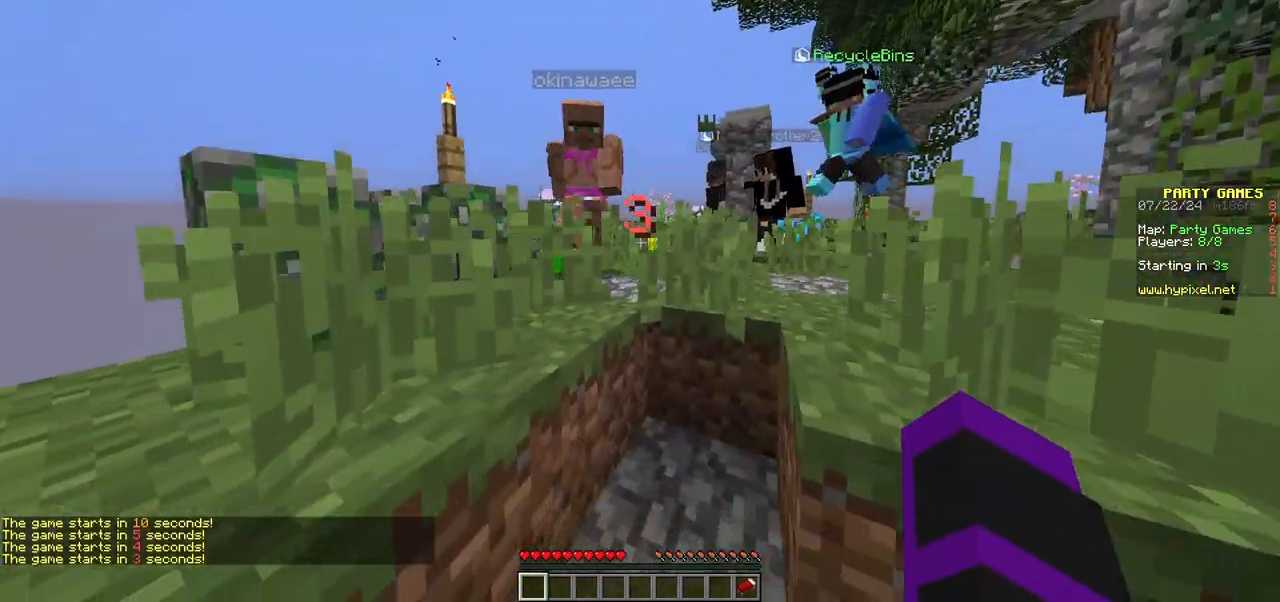
{"keys": ["a", "w"], "mouse": [], "events": []}
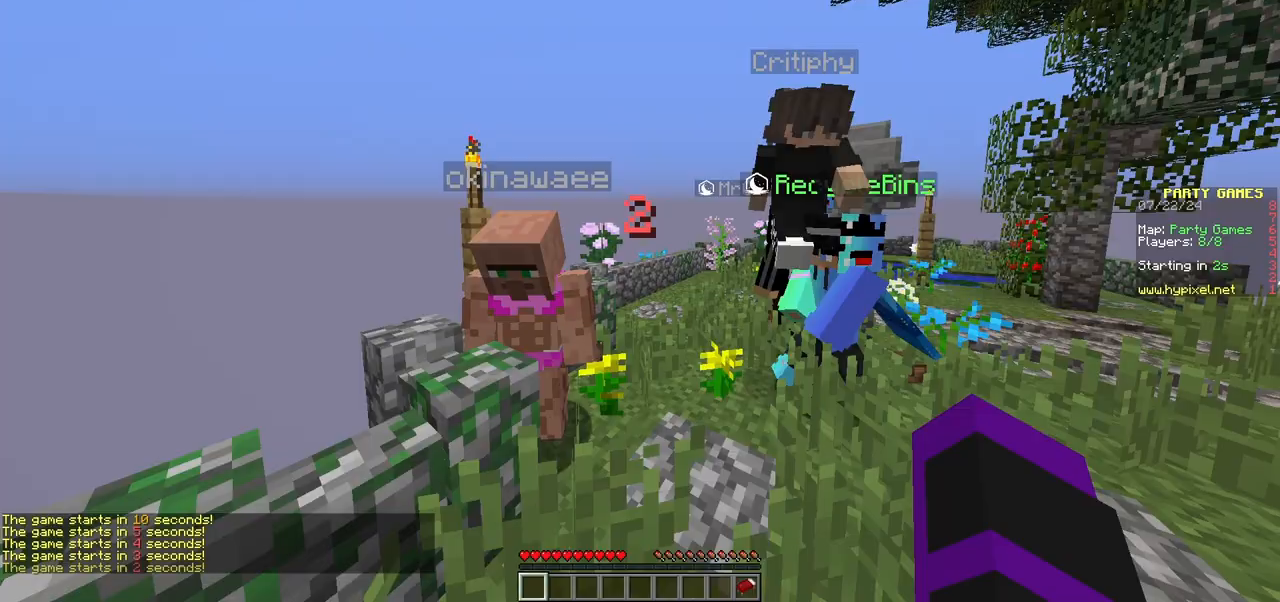
{"keys": ["d", "w"], "mouse": ["left"], "events": [[150, "mouse_left", "down"], [317, "mouse_left", "up"], [367, "a", "up"], [383, "mouse_left", "down"], [467, "d", "down"]]}
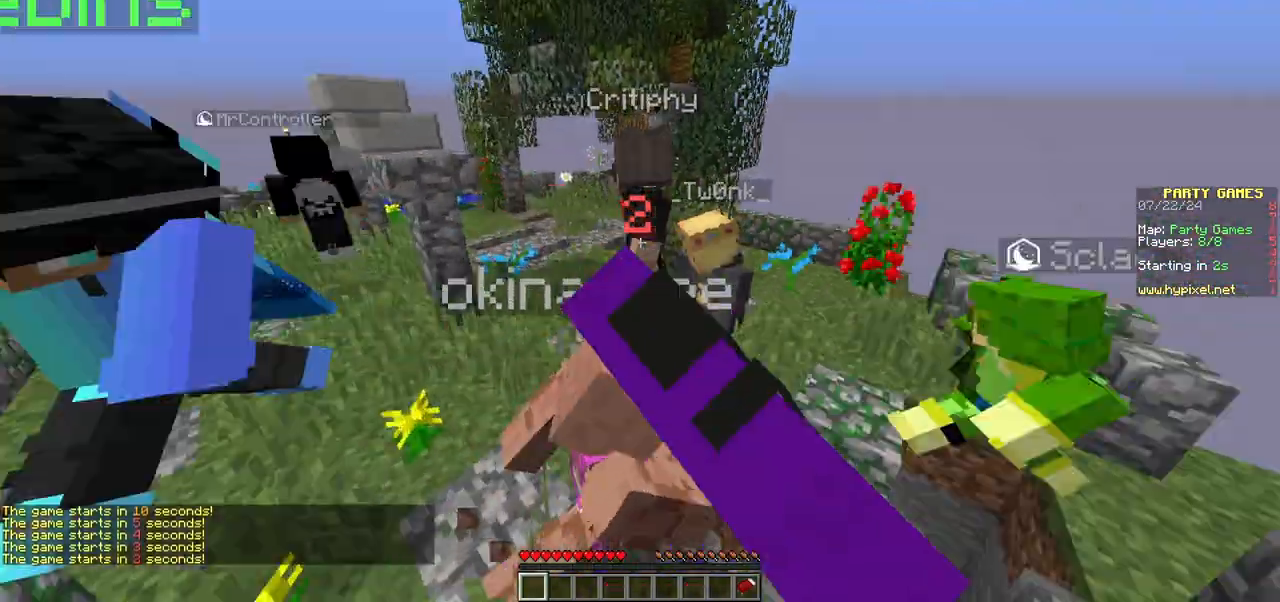
{"keys": ["d", "w"], "mouse": [], "events": [[467, "mouse_left", "up"]]}
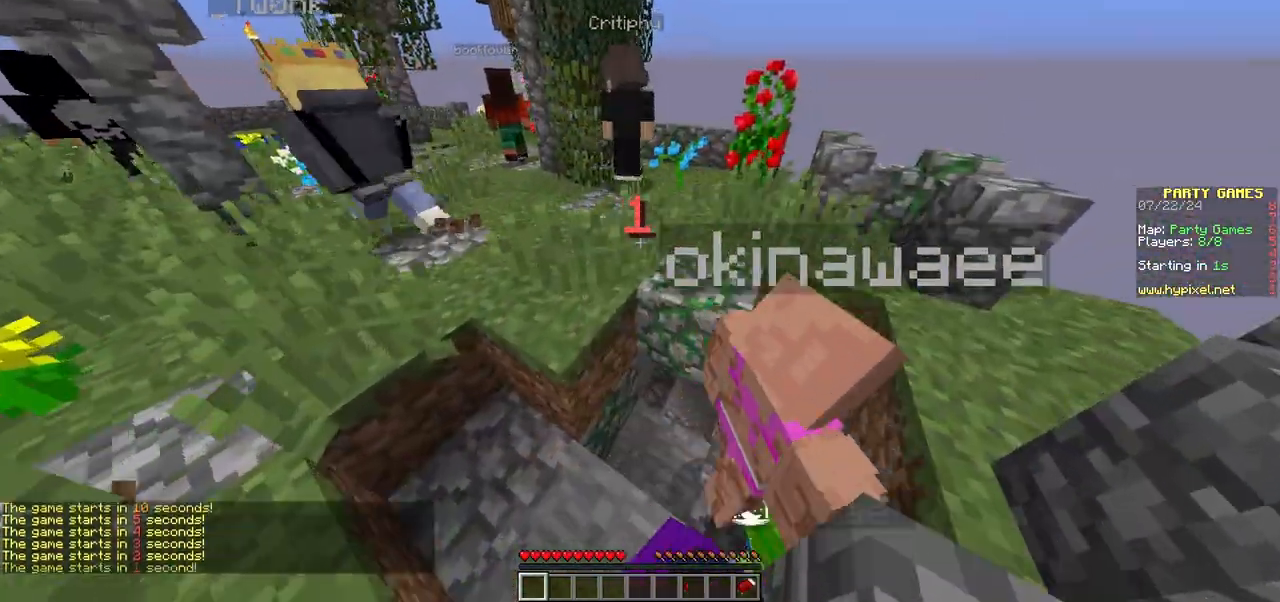
{"keys": ["w"], "mouse": [], "events": [[100, "d", "up"]]}
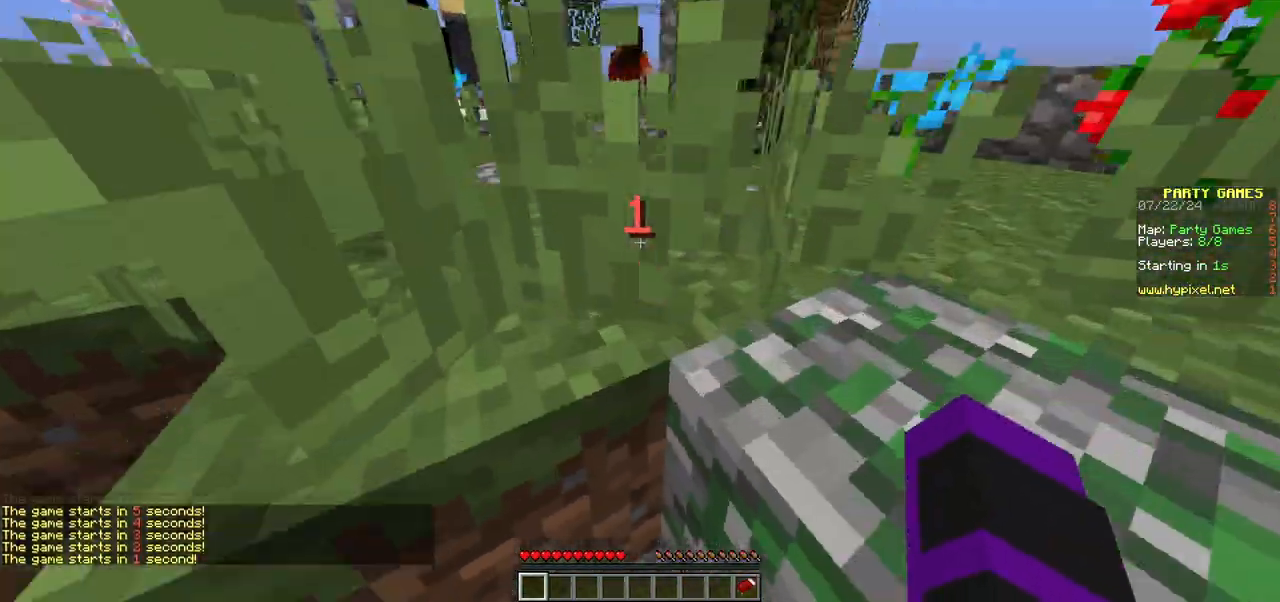
{"keys": ["w"], "mouse": [], "events": [[100, "w", "up"], [467, "w", "down"]]}
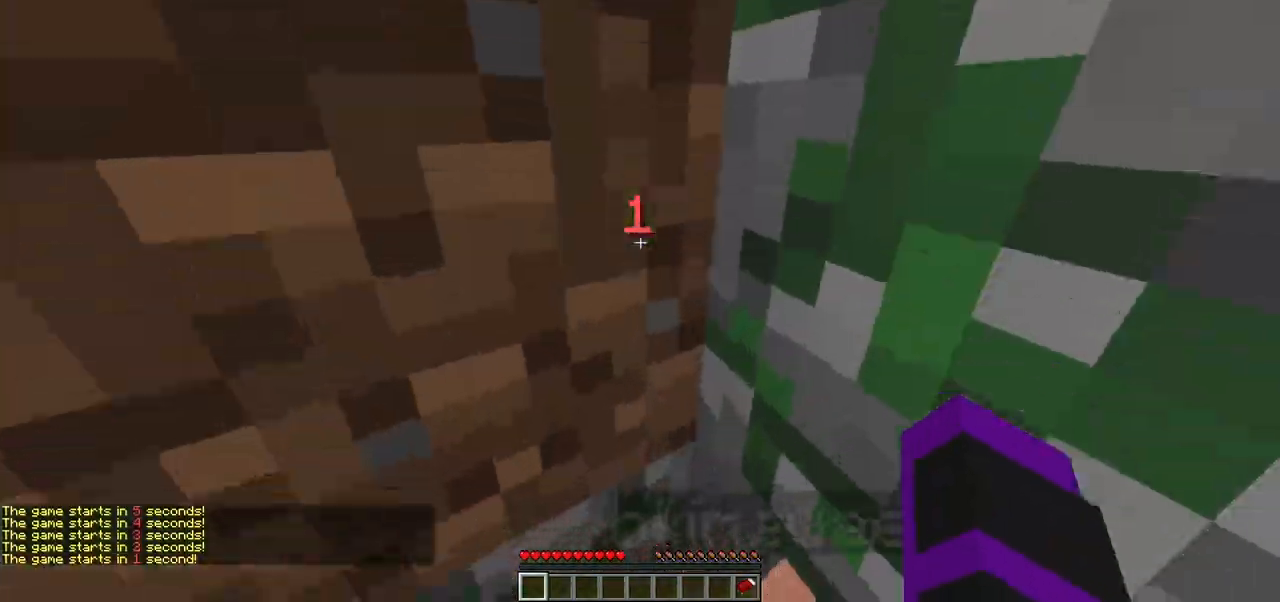
{"keys": [], "mouse": [], "events": [[67, "w", "up"]]}
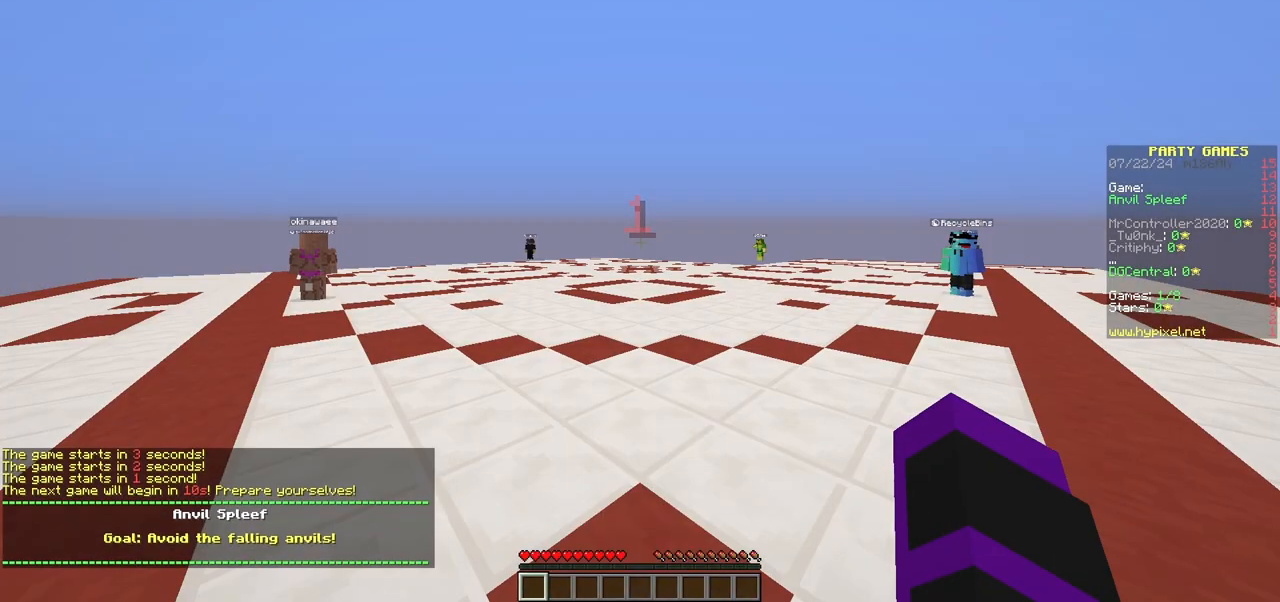
{"keys": ["w"], "mouse": [], "events": [[383, "w", "down"]]}
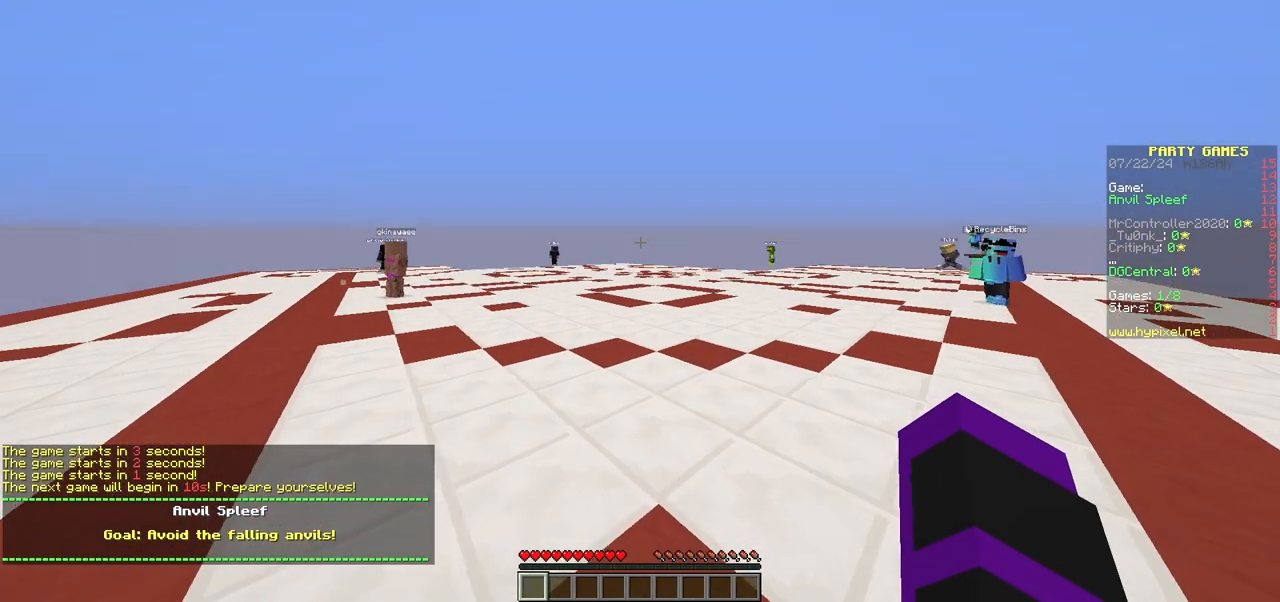
{"keys": [], "mouse": [], "events": [[183, "w", "up"]]}
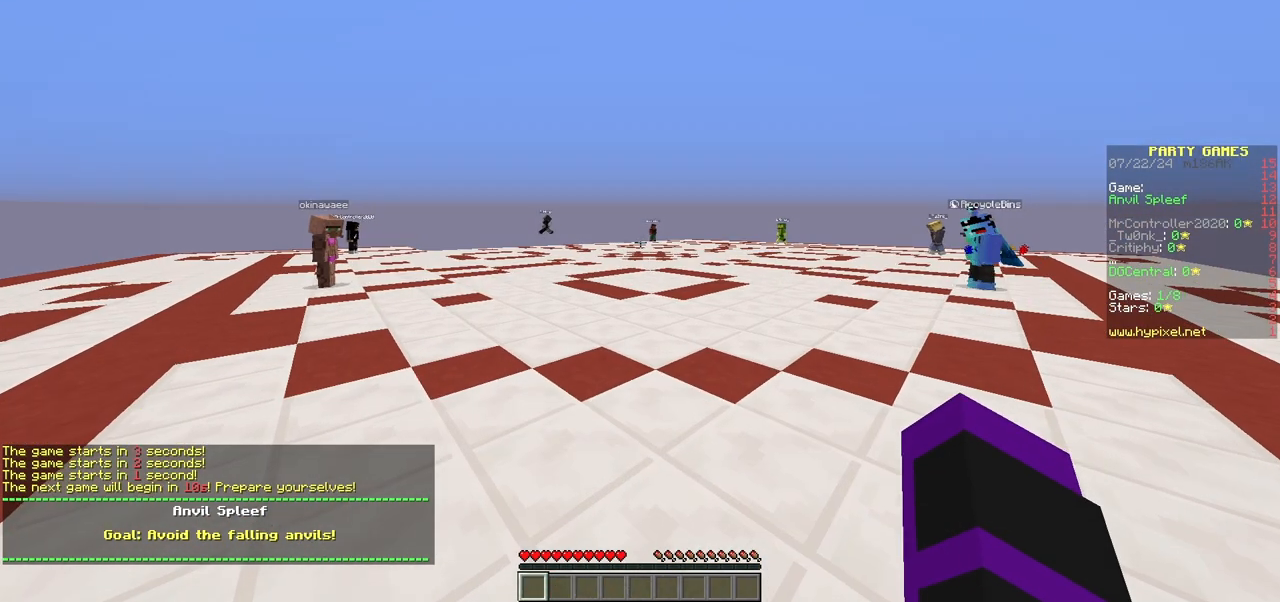
{"keys": ["s"], "mouse": [], "events": [[133, "s", "down"]]}
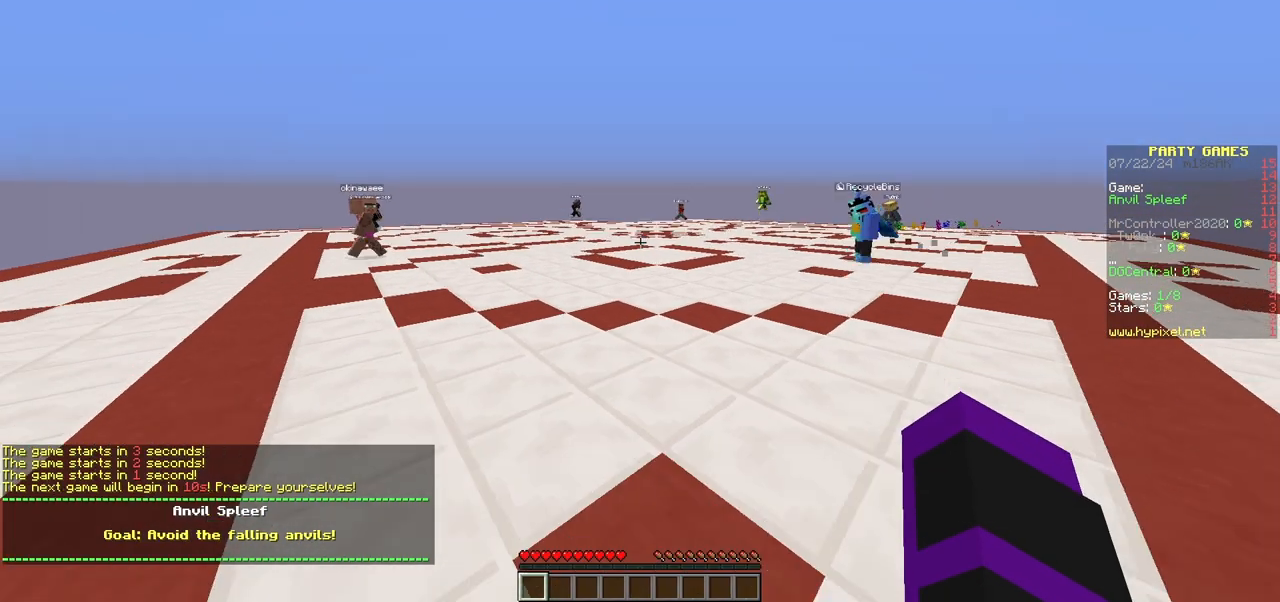
{"keys": ["w"], "mouse": [], "events": [[117, "s", "up"], [167, "w", "down"]]}
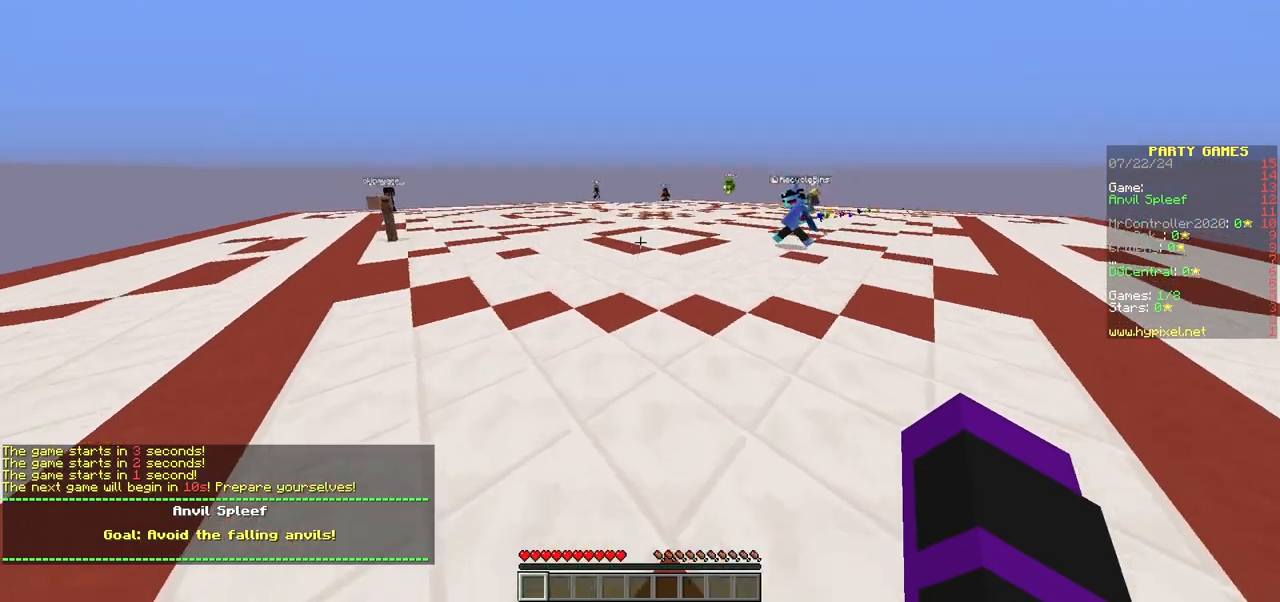
{"keys": [], "mouse": [], "events": [[400, "w", "up"]]}
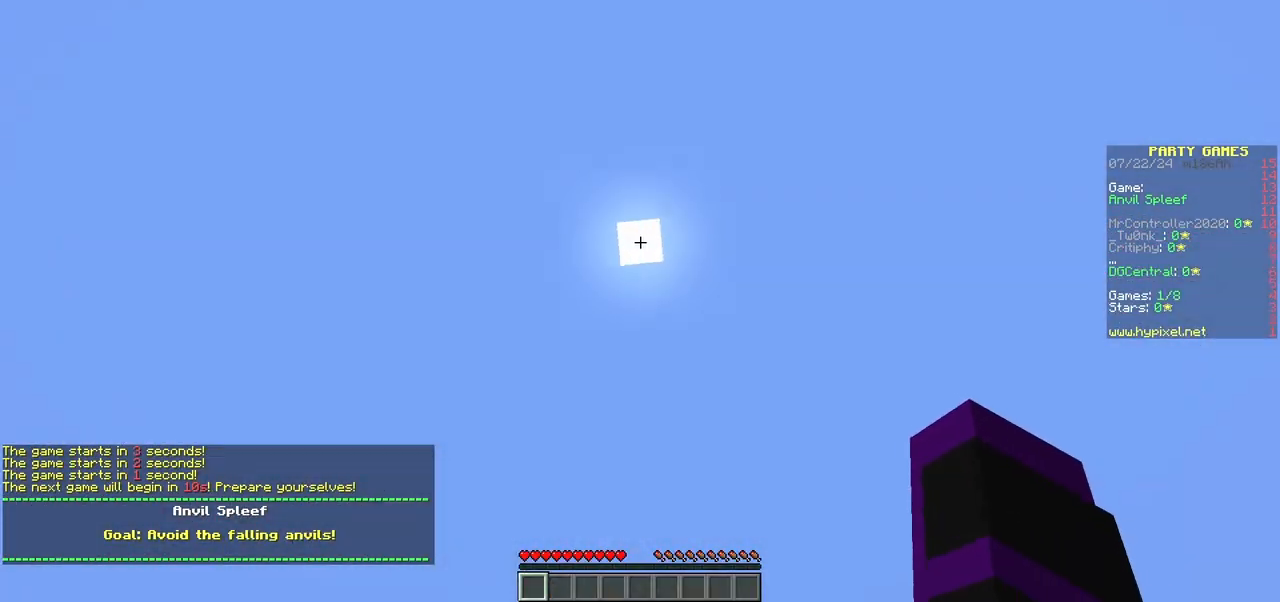
{"keys": ["s"], "mouse": [], "events": [[17, "s", "down"], [183, "a", "down"], [467, "a", "up"]]}
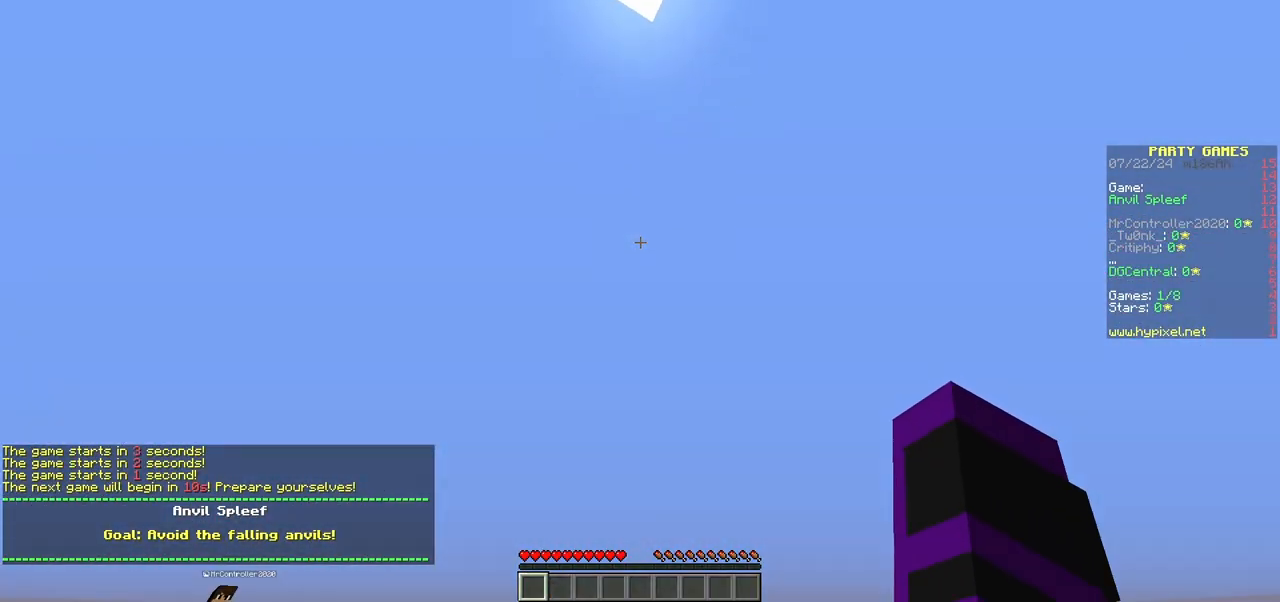
{"keys": ["s"], "mouse": [], "events": []}
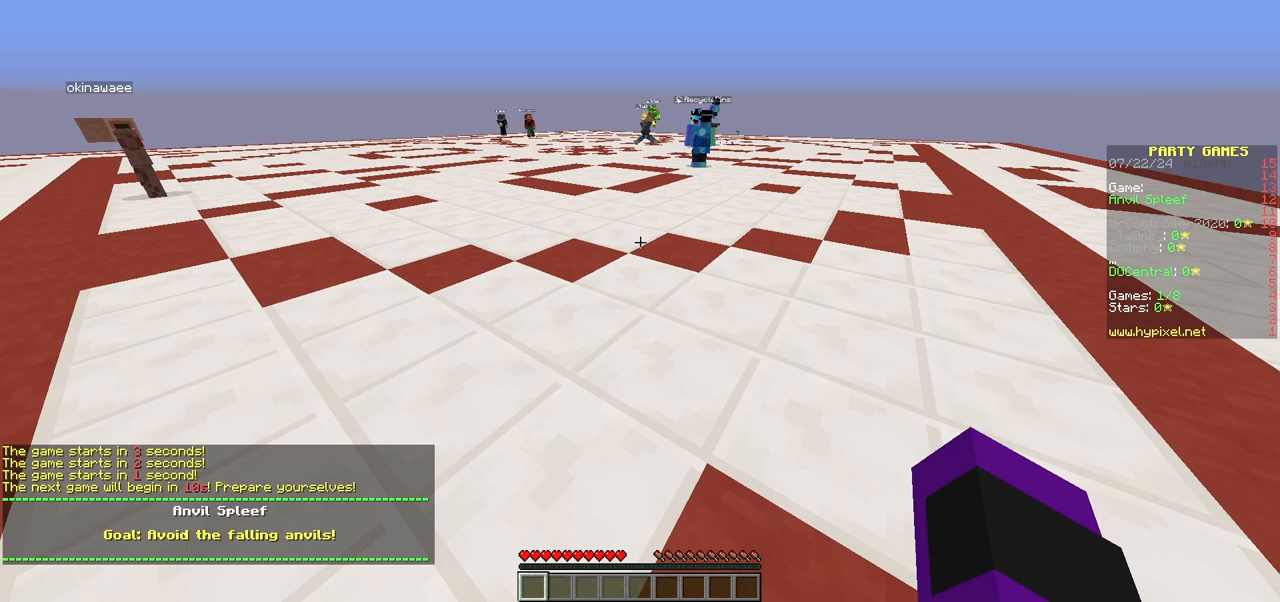
{"keys": ["s"], "mouse": [], "events": []}
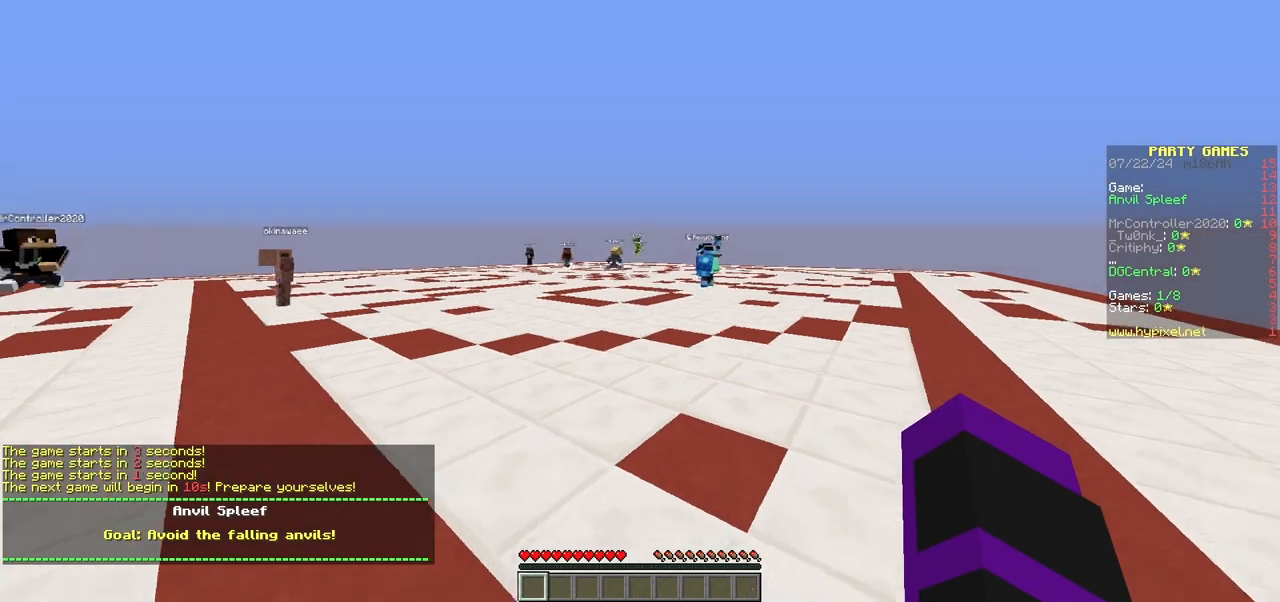
{"keys": [], "mouse": [], "events": [[83, "s", "up"]]}
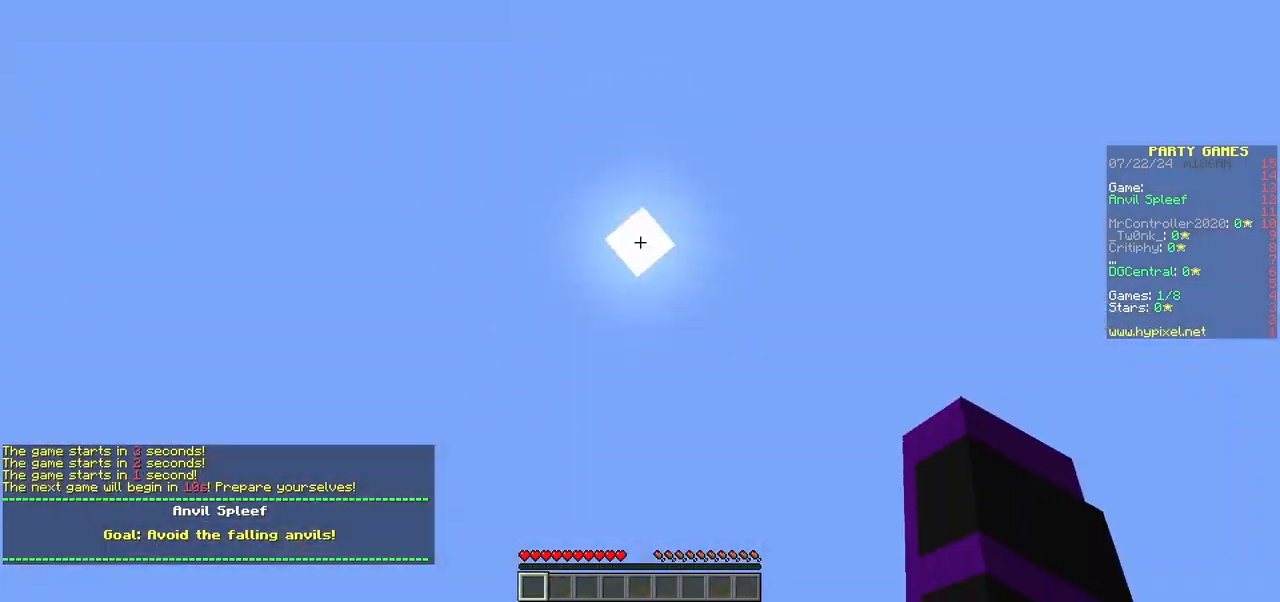
{"keys": [], "mouse": [], "events": []}
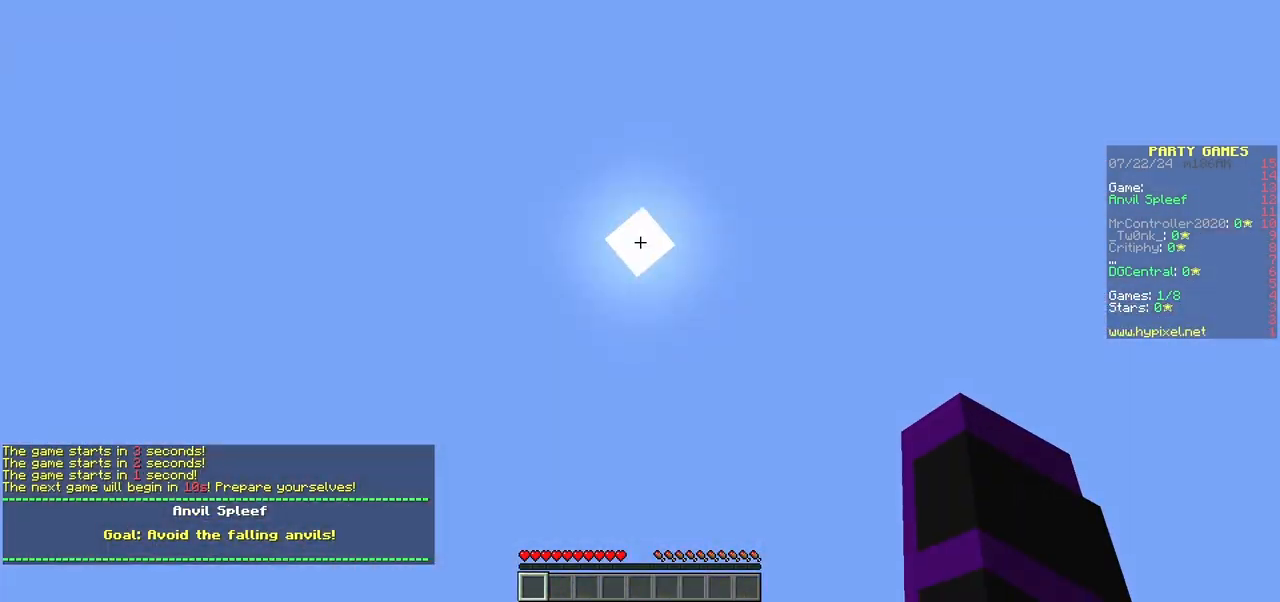
{"keys": [], "mouse": [], "events": []}
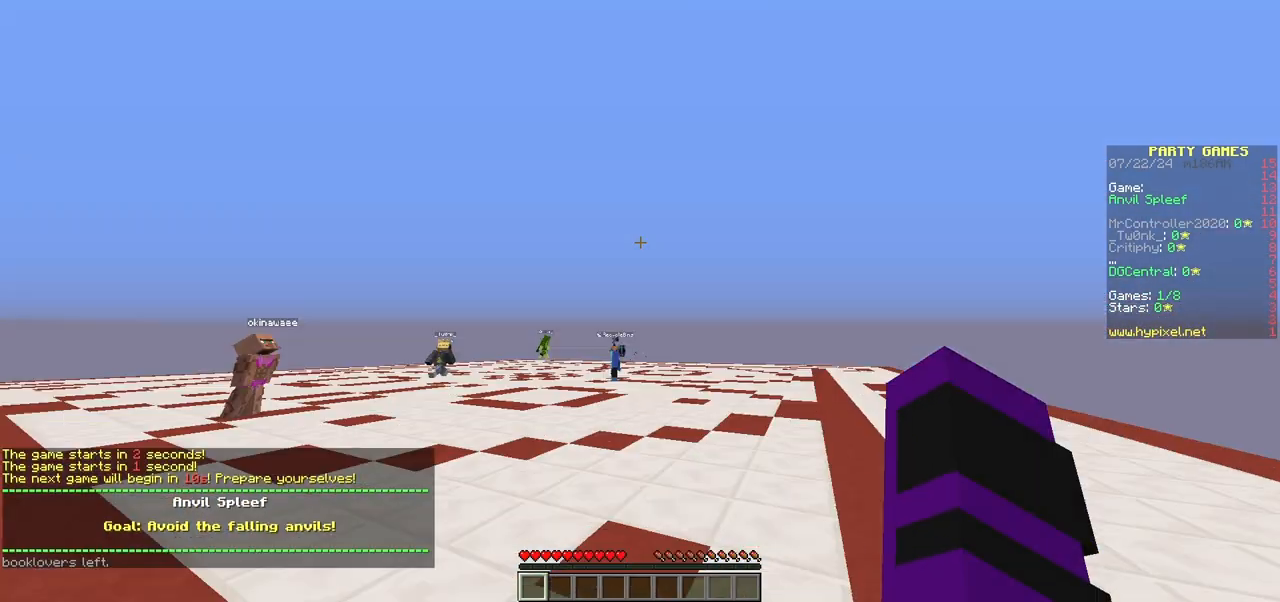
{"keys": ["a", "w"], "mouse": [], "events": [[67, "w", "down"], [483, "a", "down"]]}
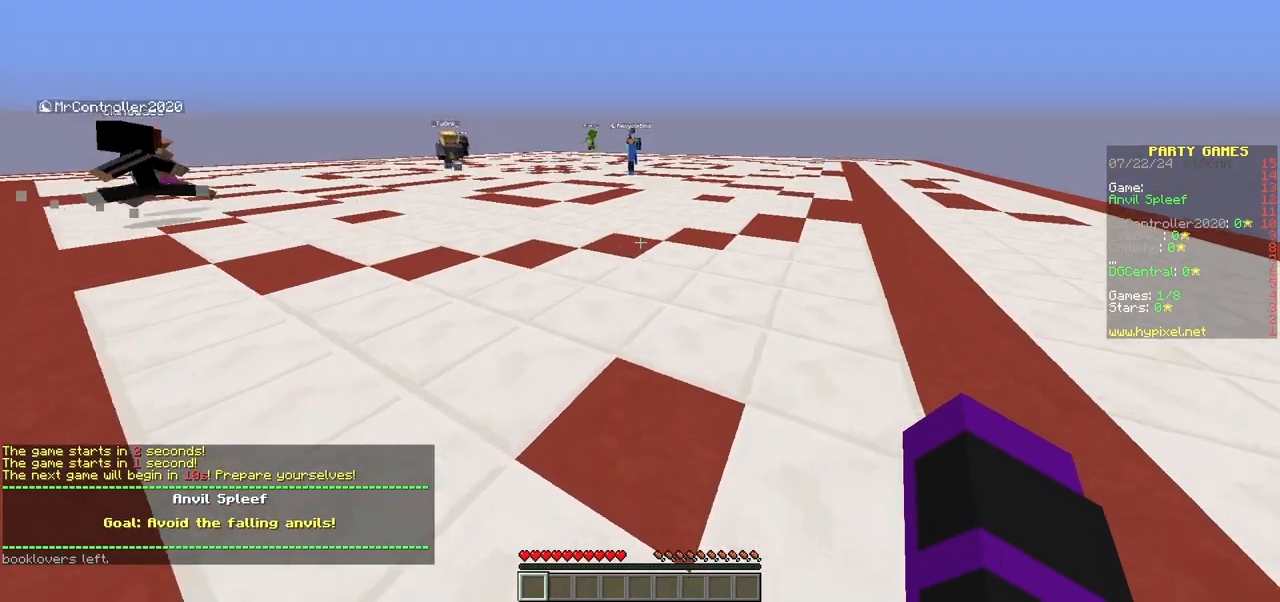
{"keys": ["s"], "mouse": [], "events": [[250, "w", "up"], [383, "s", "down"], [417, "a", "up"]]}
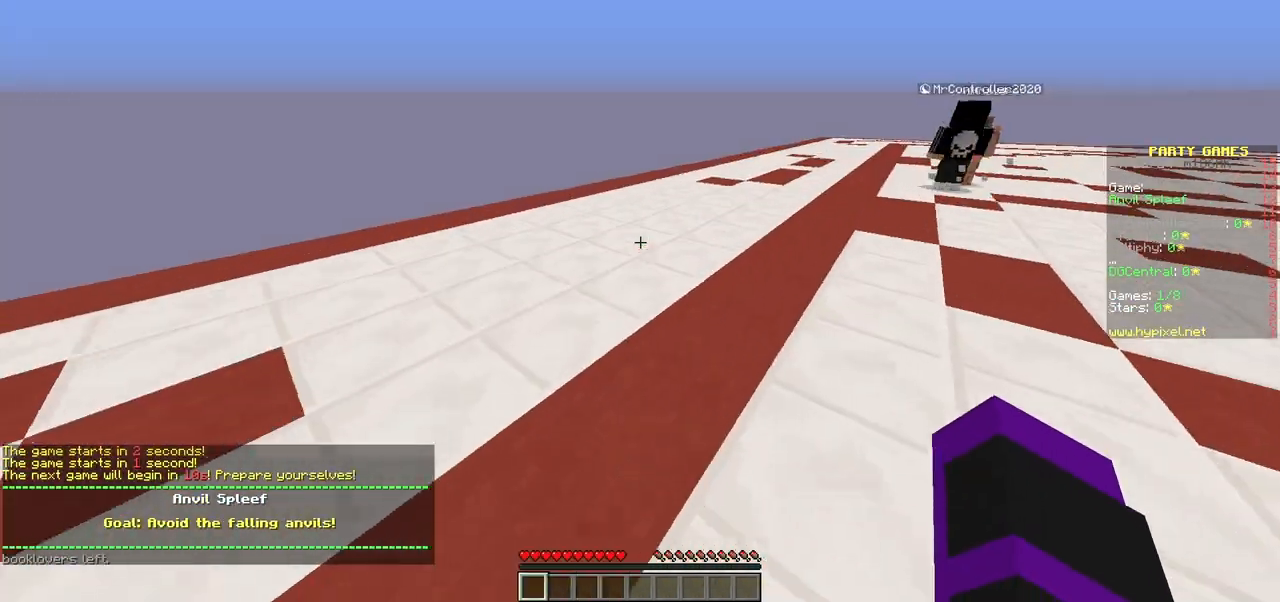
{"keys": ["s"], "mouse": [], "events": []}
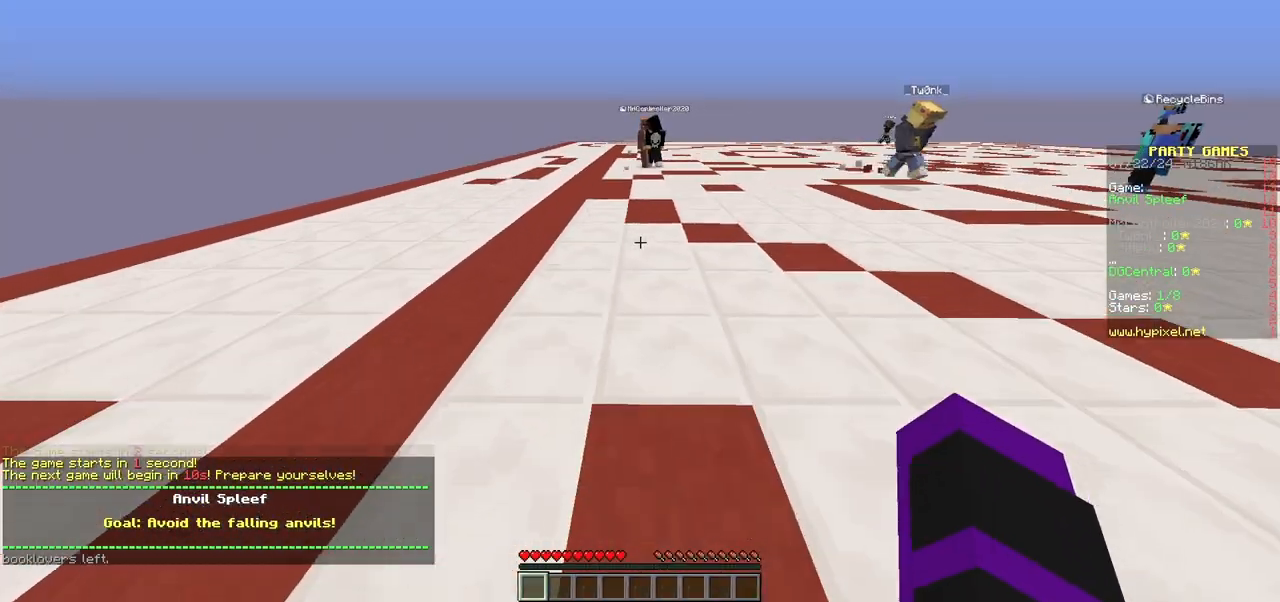
{"keys": ["d"], "mouse": [], "events": [[67, "s", "up"], [100, "w", "down"], [233, "d", "down"], [450, "w", "up"]]}
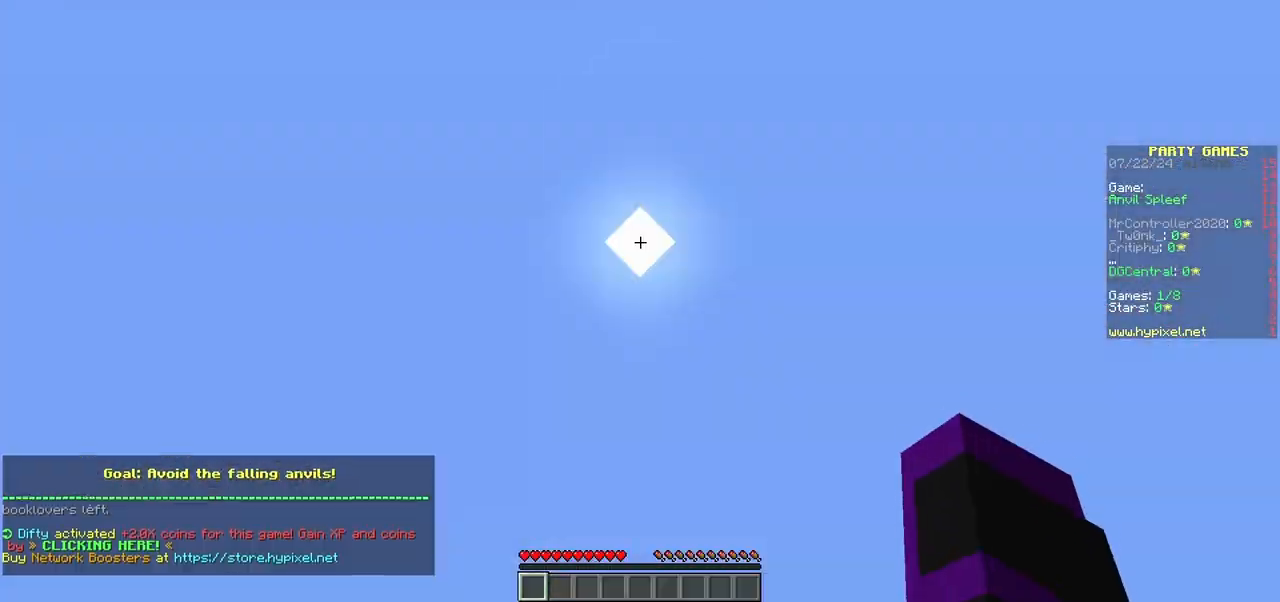
{"keys": [], "mouse": [], "events": [[483, "d", "up"]]}
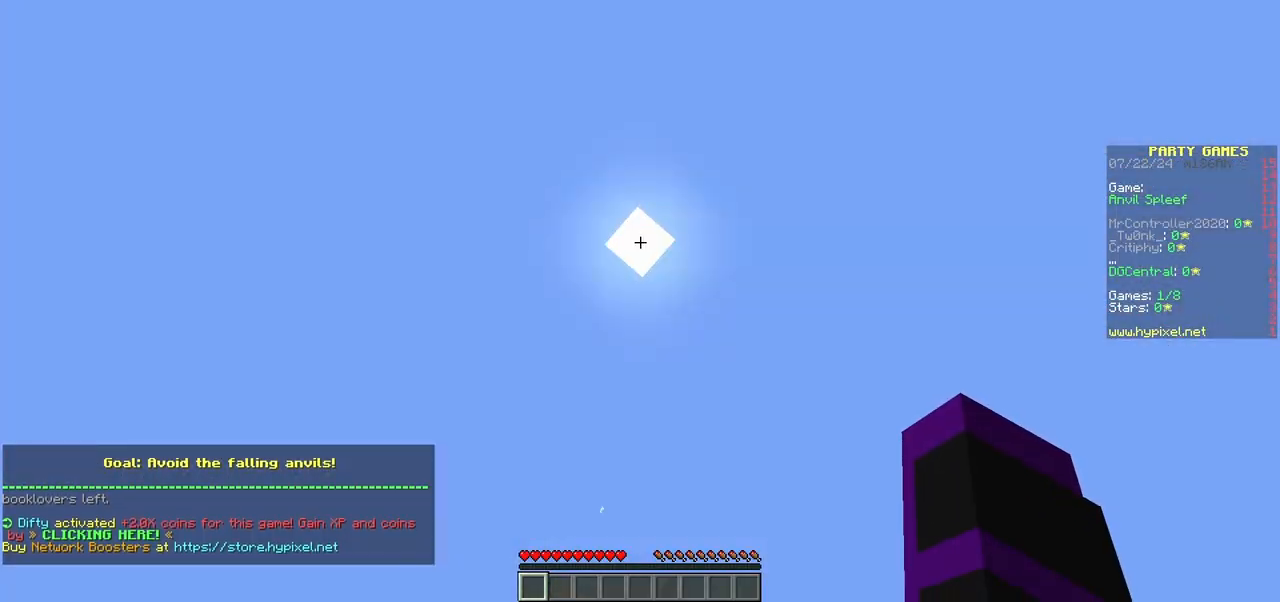
{"keys": ["a", "s"], "mouse": [], "events": [[100, "s", "down"], [233, "a", "down"]]}
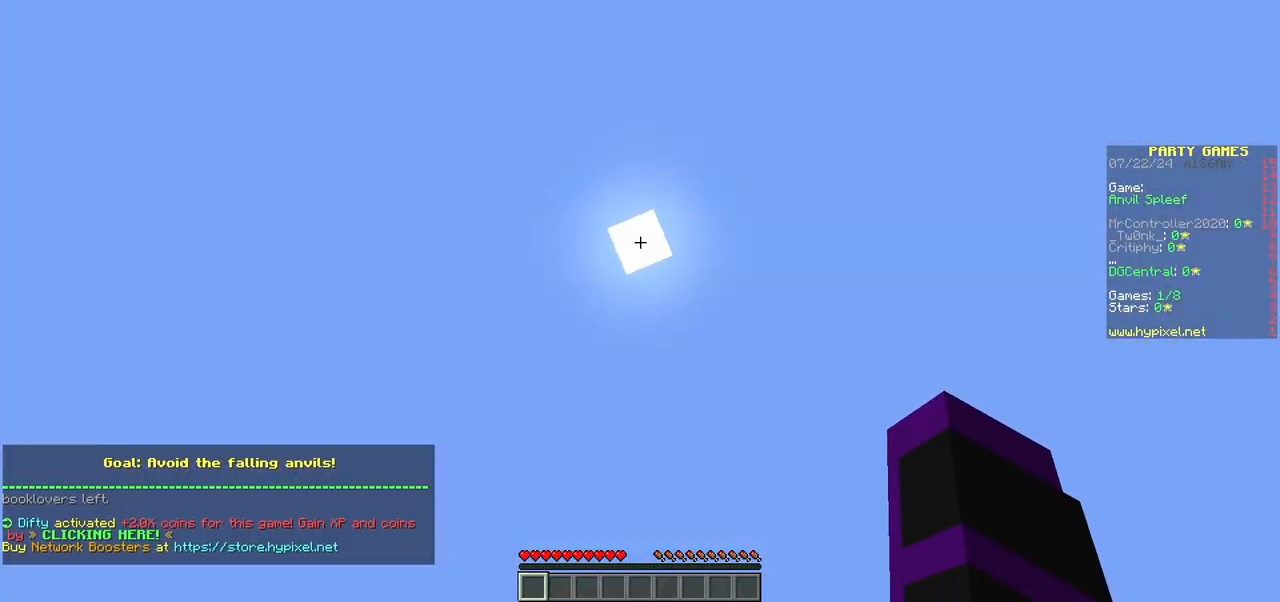
{"keys": [], "mouse": [], "events": [[117, "s", "up"], [450, "a", "up"]]}
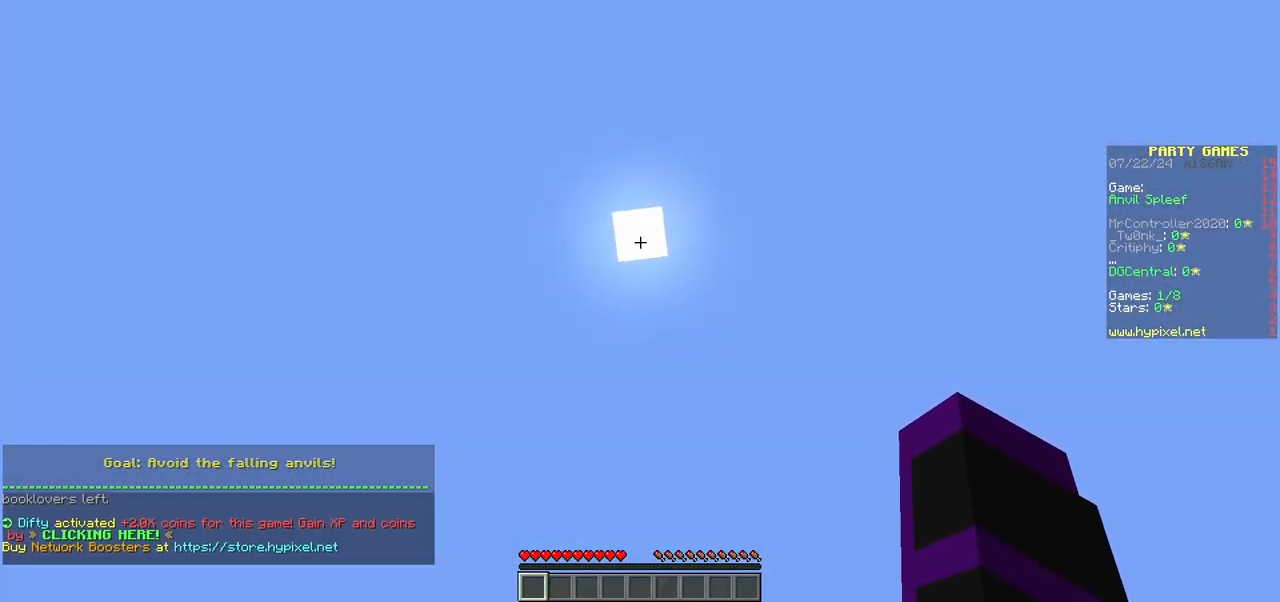
{"keys": ["d"], "mouse": [], "events": [[450, "d", "down"]]}
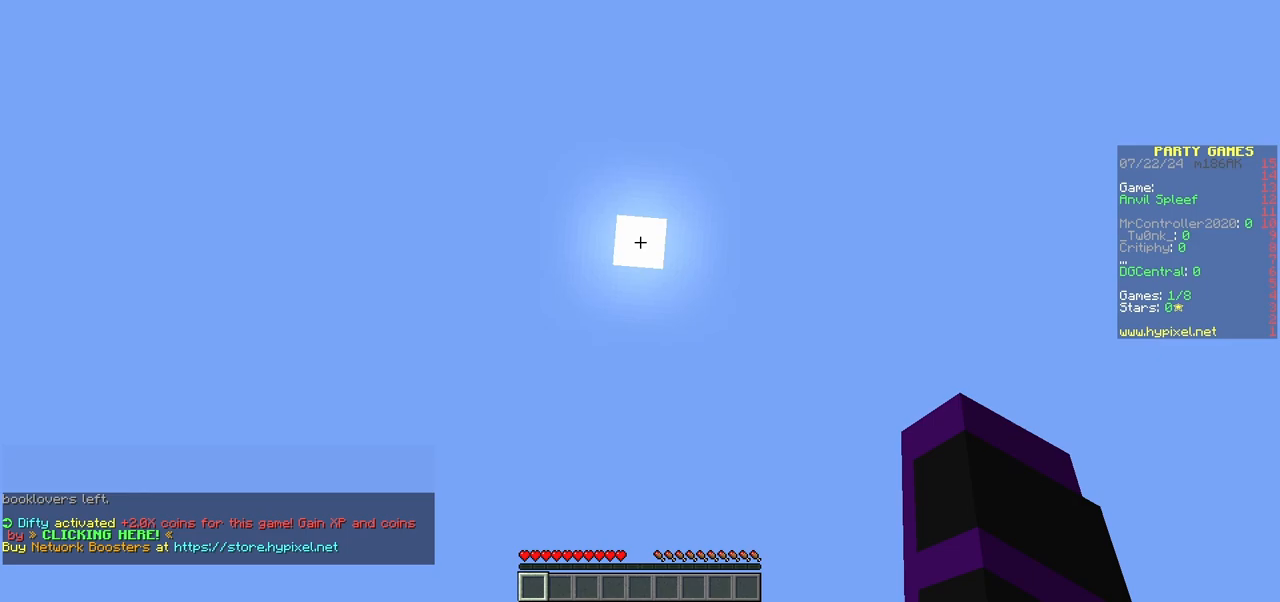
{"keys": ["a"], "mouse": [], "events": [[183, "d", "up"], [217, "w", "down"], [367, "w", "up"], [450, "a", "down"]]}
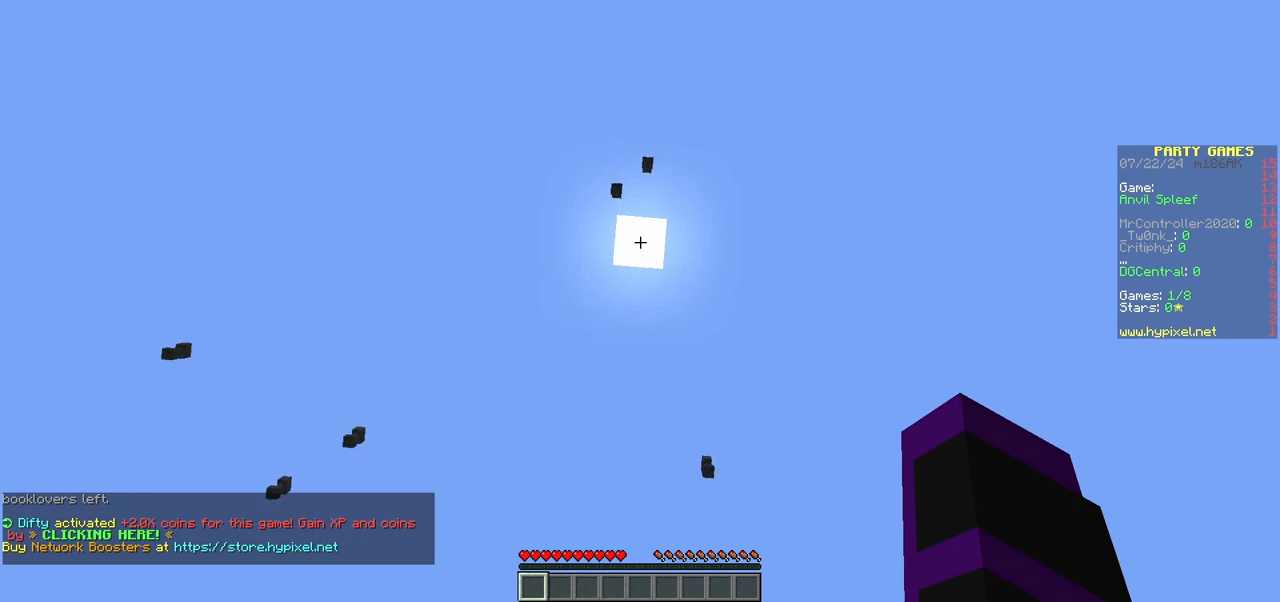
{"keys": [], "mouse": [], "events": [[100, "a", "up"]]}
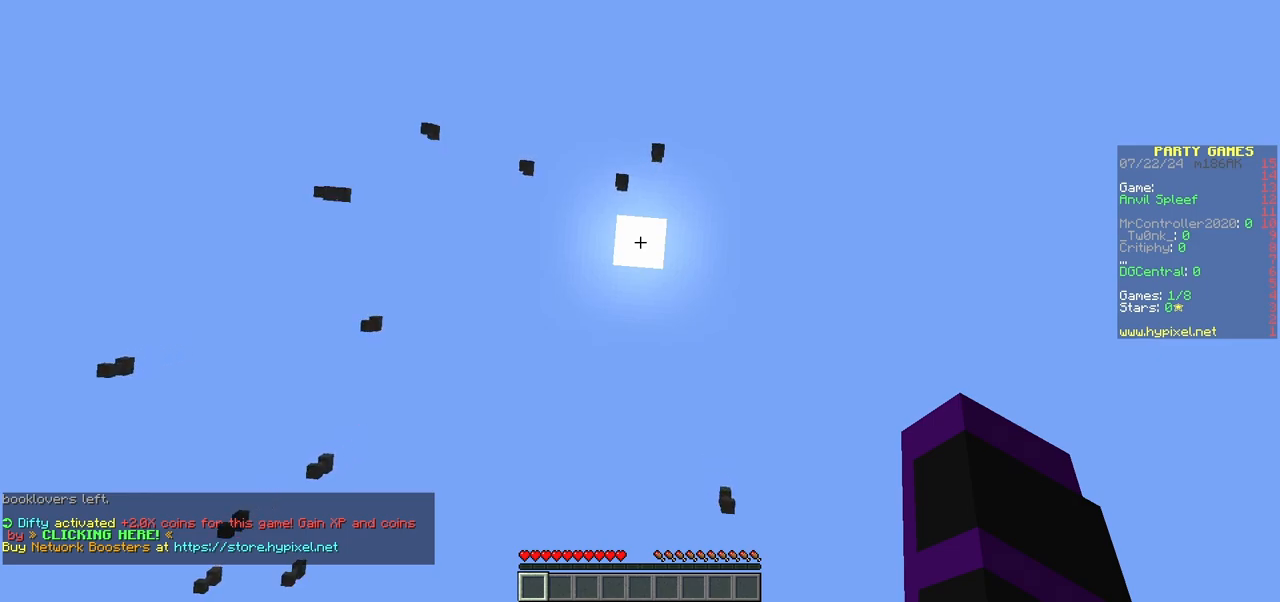
{"keys": [], "mouse": [], "events": [[167, "w", "down"], [383, "w", "up"]]}
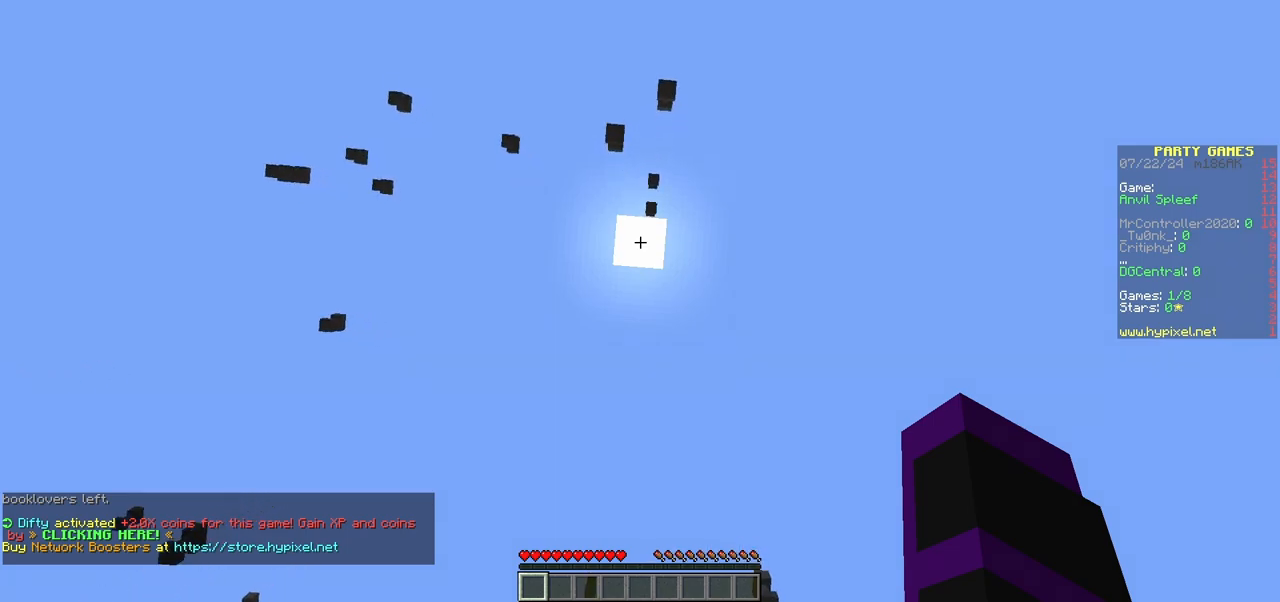
{"keys": ["a"], "mouse": [], "events": [[450, "a", "down"]]}